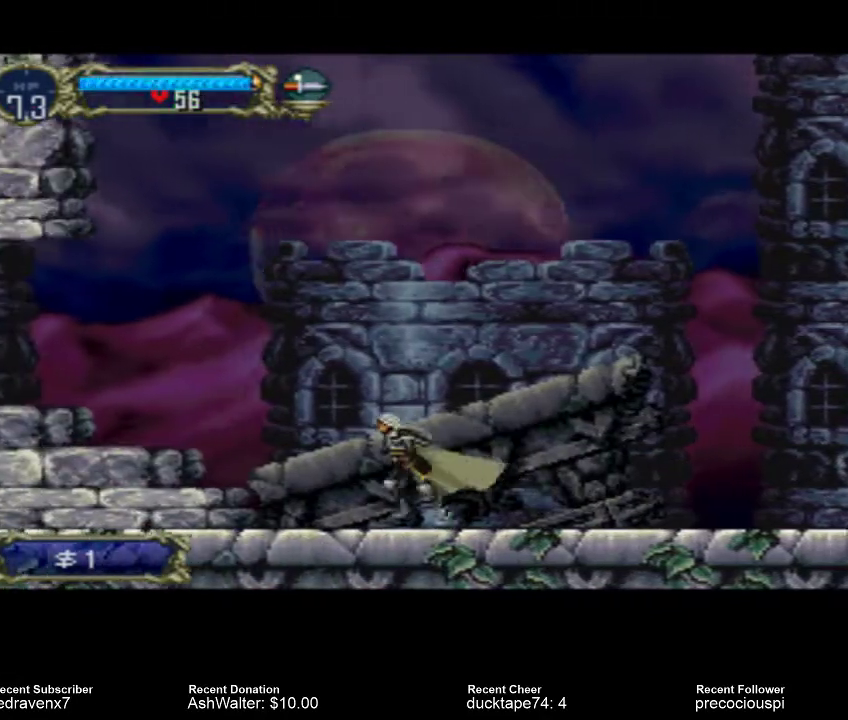
Gameplay with a controller (PlayStation layout); each line is a JSON object with the inputs held at the frame after it (dt_ms = milliseconds from this image to that frame). "events" lists button and stick changes between this image and that frame as [ms after this image, input, new state], when the widget could be followed in between. Not read: L2 L3 R2 R3.
{"dt_ms": 500, "buttons": ["CROSS"], "left_stick": "center", "right_stick": "center", "events": [[467, "CROSS", "down"]]}
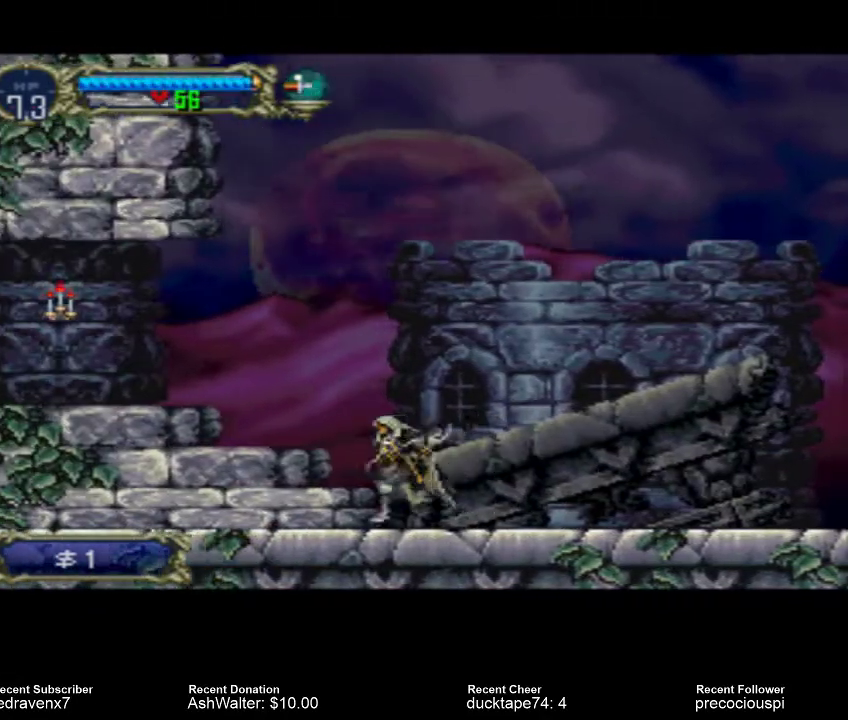
{"dt_ms": 500, "buttons": [], "left_stick": "center", "right_stick": "center", "events": [[400, "CROSS", "up"]]}
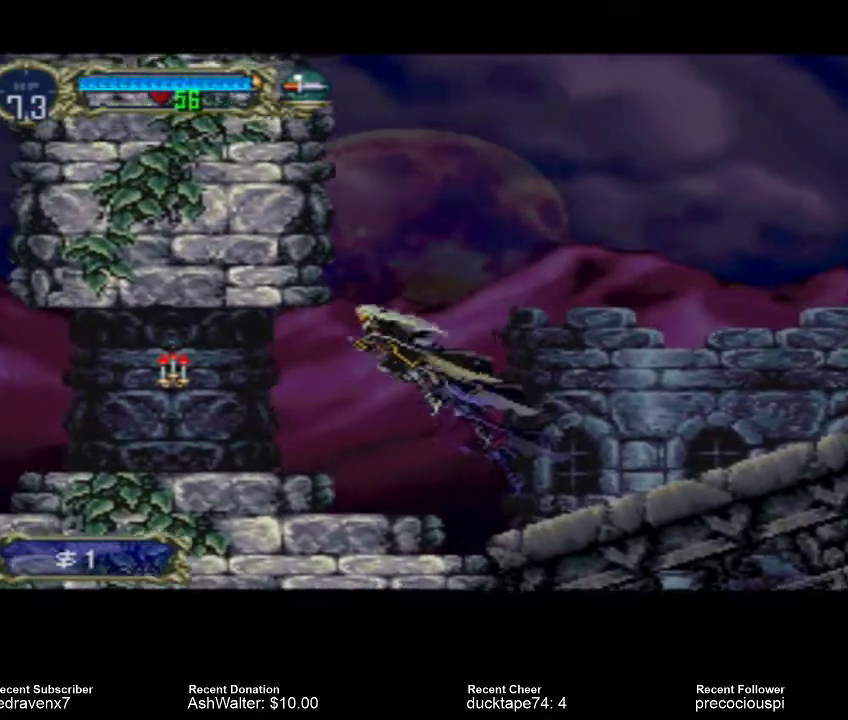
{"dt_ms": 500, "buttons": [], "left_stick": "center", "right_stick": "center", "events": [[167, "SQUARE", "down"], [333, "SQUARE", "up"]]}
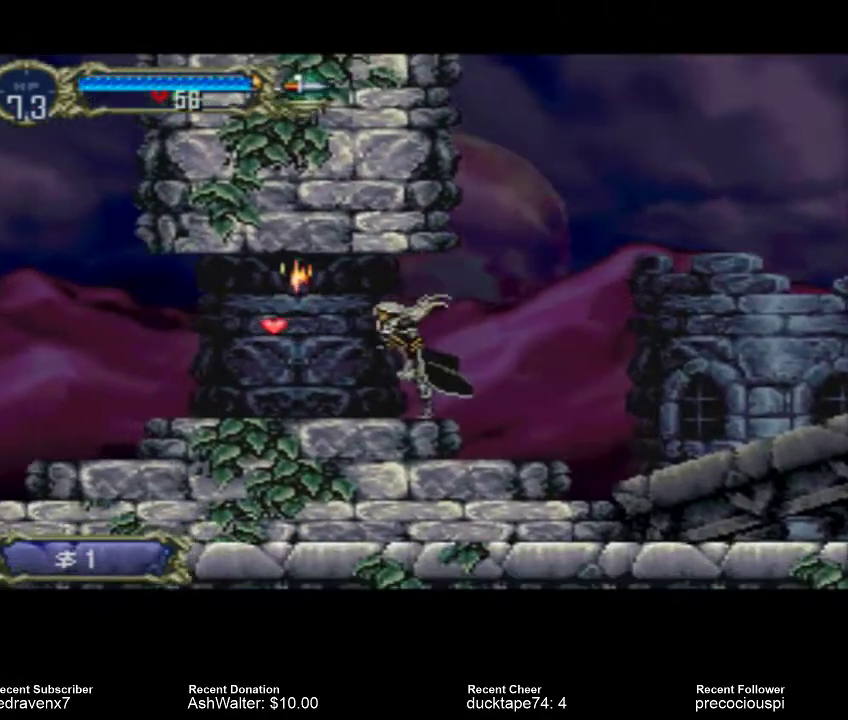
{"dt_ms": 500, "buttons": [], "left_stick": "center", "right_stick": "center", "events": []}
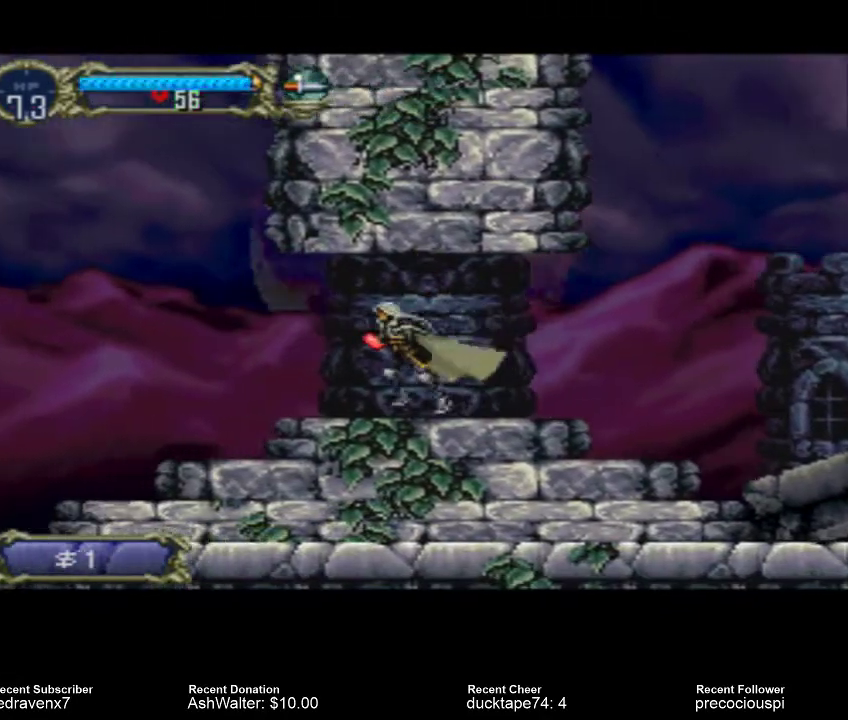
{"dt_ms": 500, "buttons": [], "left_stick": "center", "right_stick": "center", "events": []}
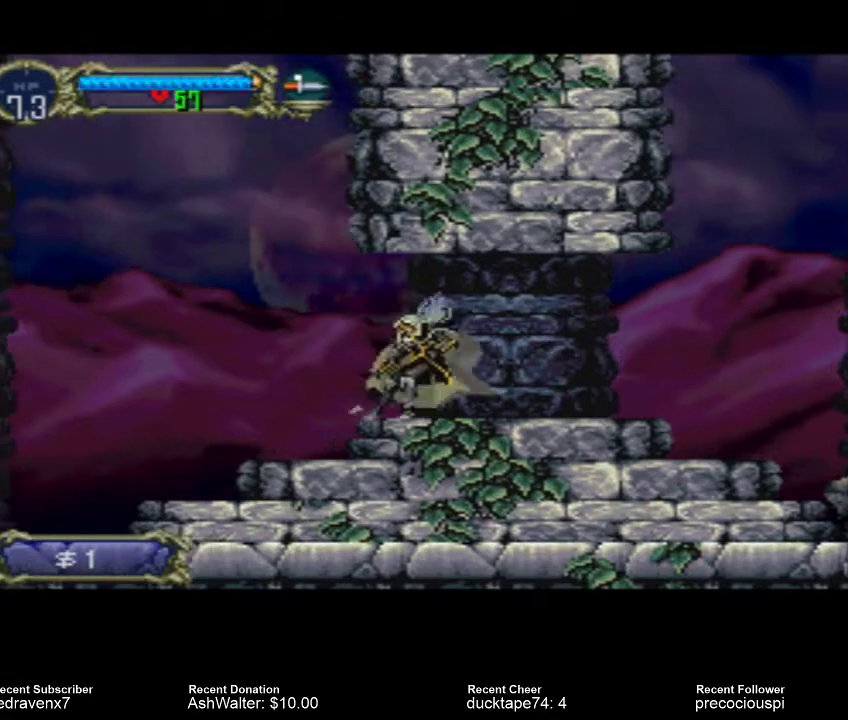
{"dt_ms": 500, "buttons": [], "left_stick": "center", "right_stick": "center", "events": []}
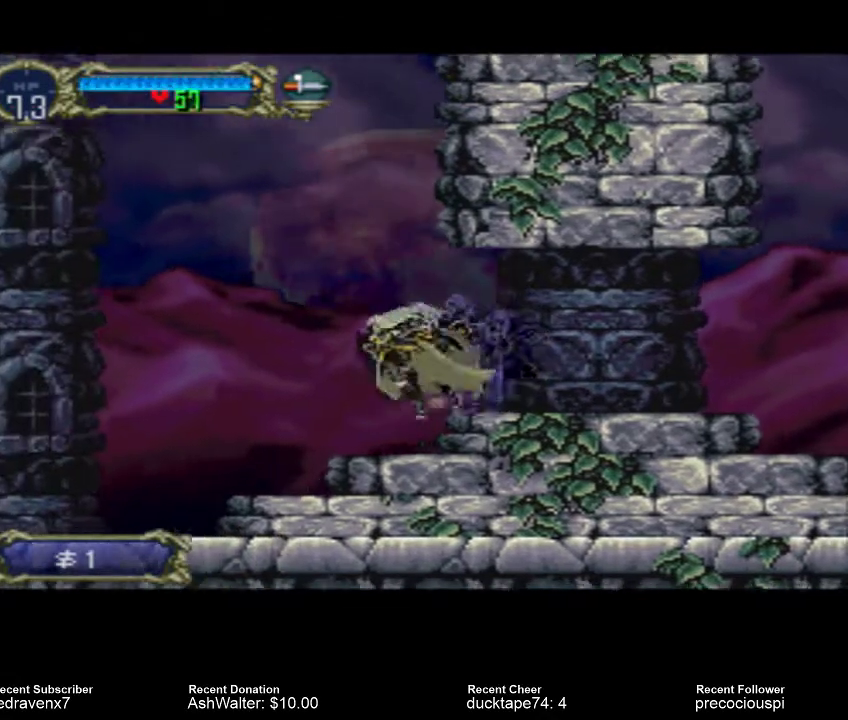
{"dt_ms": 500, "buttons": [], "left_stick": "center", "right_stick": "center", "events": []}
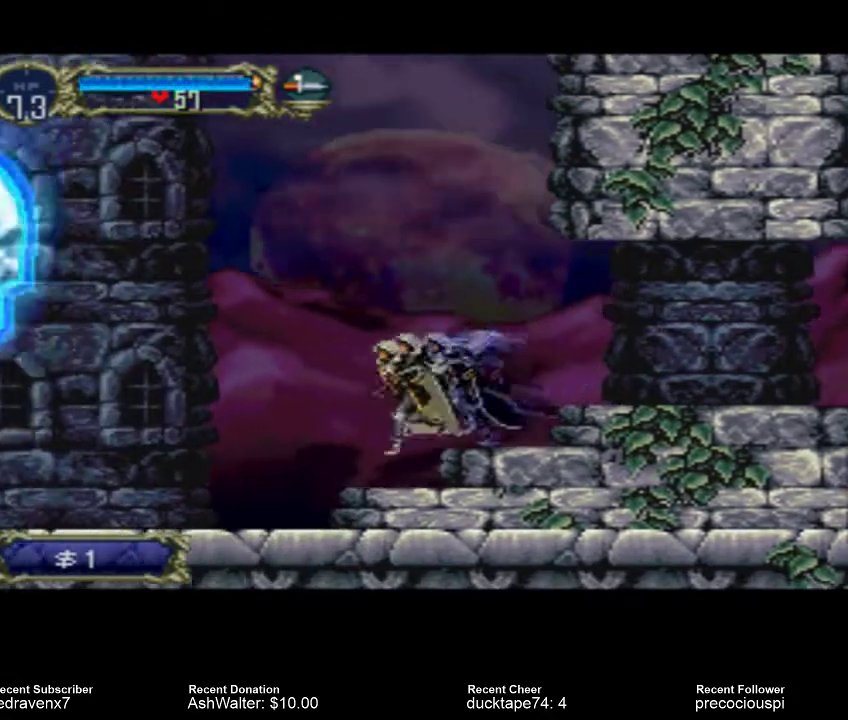
{"dt_ms": 500, "buttons": [], "left_stick": "center", "right_stick": "center", "events": []}
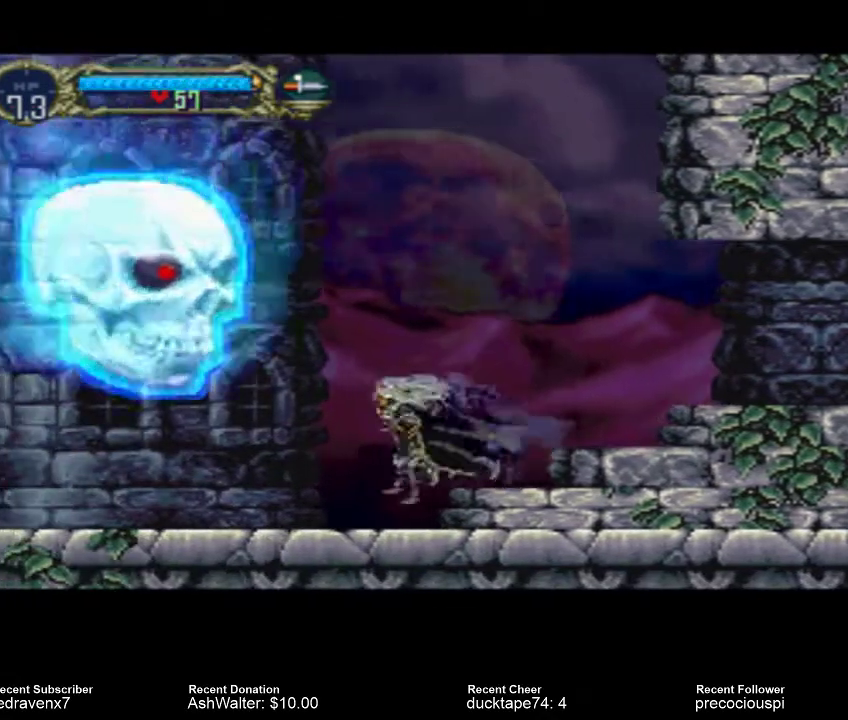
{"dt_ms": 500, "buttons": ["SQUARE"], "left_stick": "center", "right_stick": "center", "events": [[467, "SQUARE", "down"]]}
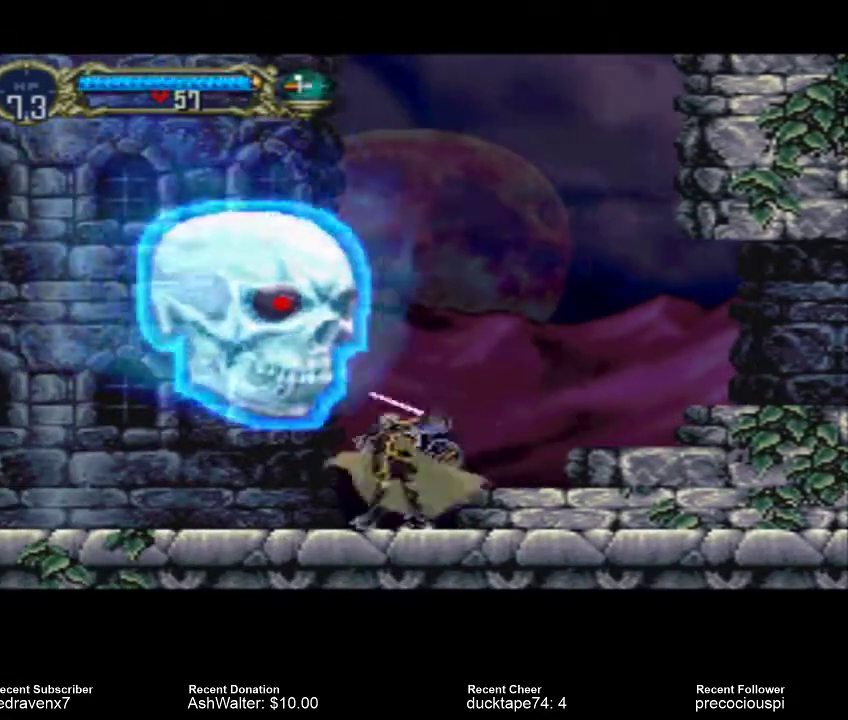
{"dt_ms": 500, "buttons": [], "left_stick": "center", "right_stick": "center", "events": [[33, "SQUARE", "up"], [133, "SQUARE", "down"], [167, "SQUARE", "up"], [267, "SQUARE", "down"], [300, "SQUARE", "up"], [400, "SQUARE", "down"], [467, "SQUARE", "up"]]}
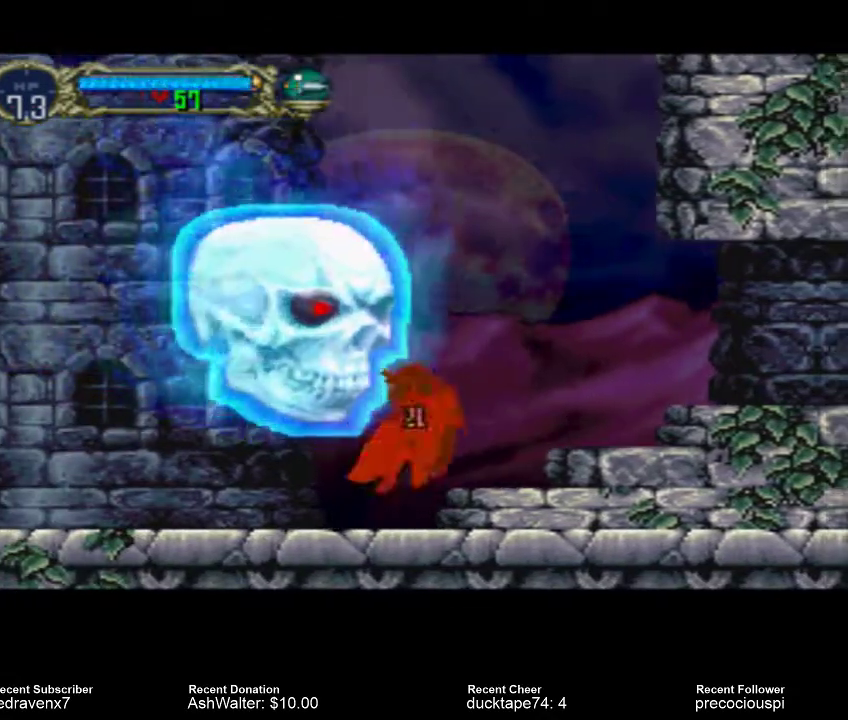
{"dt_ms": 1000, "buttons": ["CROSS"], "left_stick": "center", "right_stick": "center"}
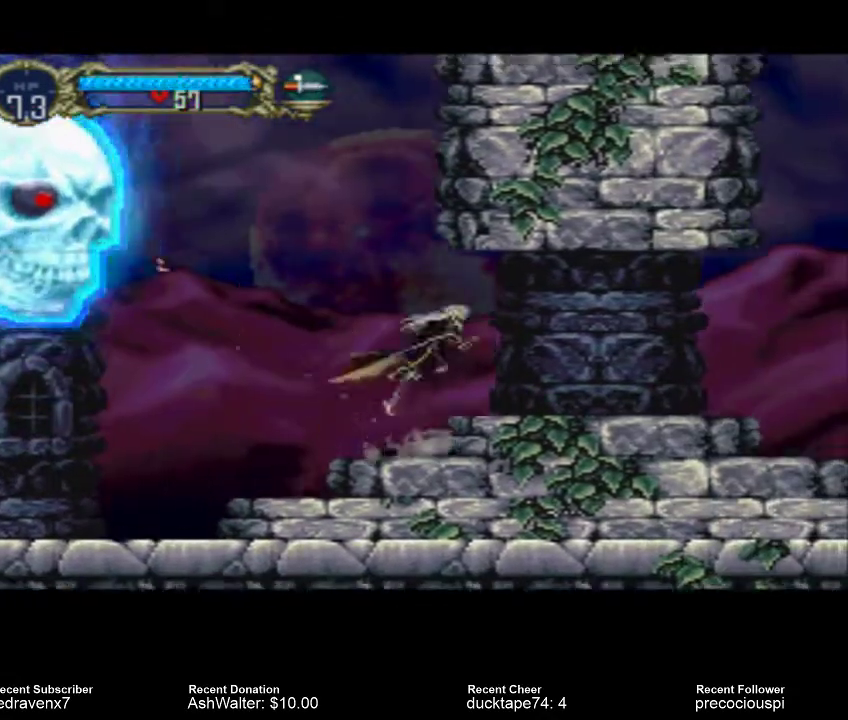
{"dt_ms": 500, "buttons": [], "left_stick": "center", "right_stick": "center", "events": [[233, "CROSS", "up"]]}
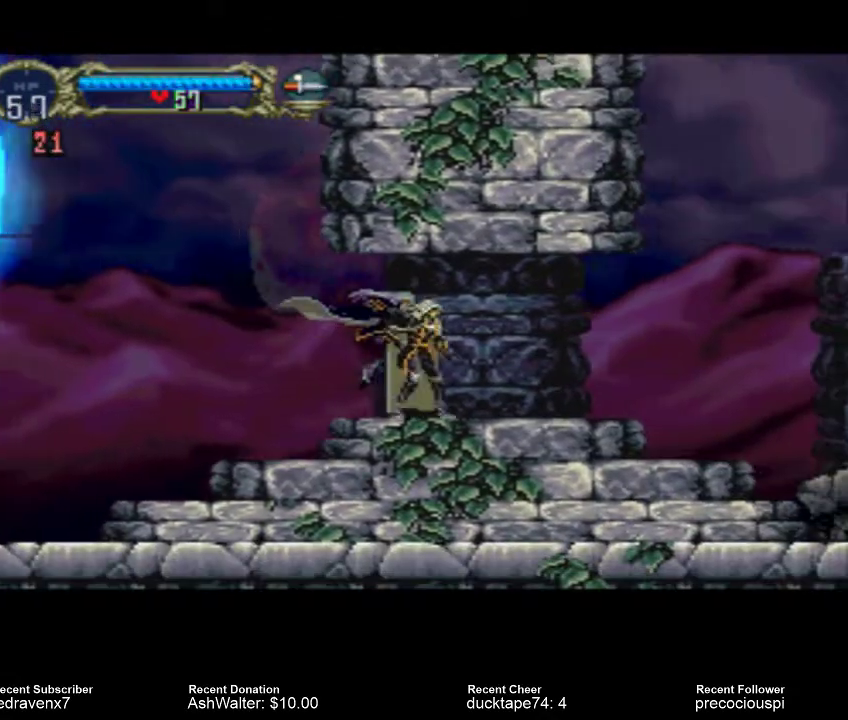
{"dt_ms": 500, "buttons": [], "left_stick": "center", "right_stick": "center", "events": []}
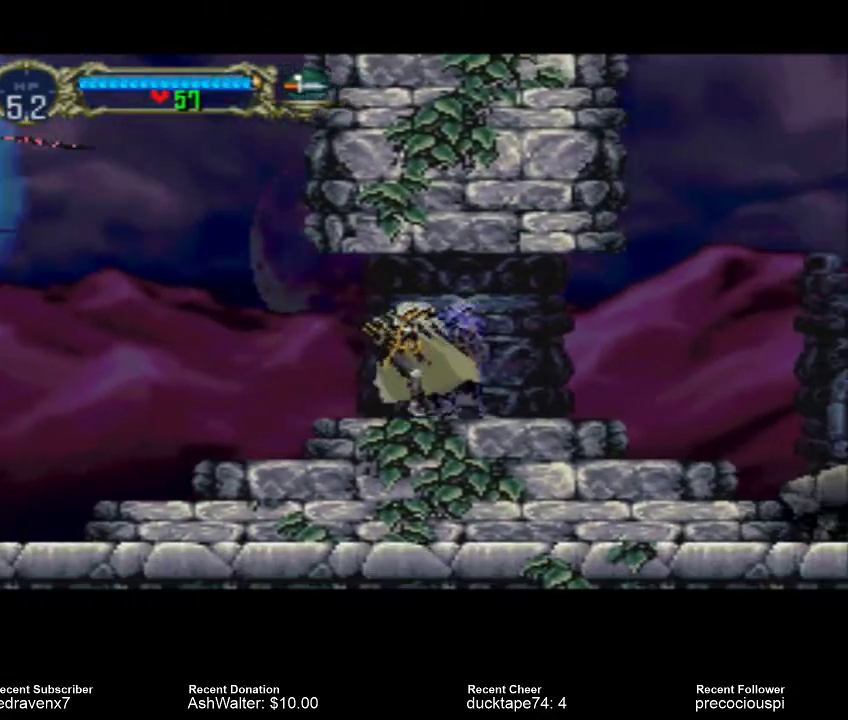
{"dt_ms": 500, "buttons": [], "left_stick": "center", "right_stick": "center", "events": []}
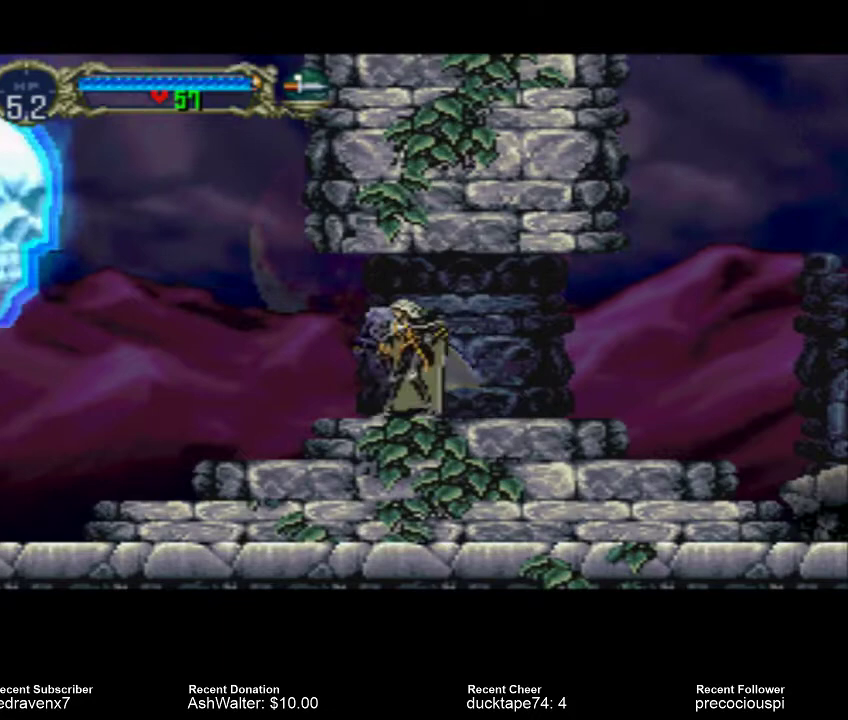
{"dt_ms": 500, "buttons": ["SQUARE"], "left_stick": "center", "right_stick": "center", "events": [[333, "SQUARE", "down"], [400, "SQUARE", "up"], [500, "SQUARE", "down"]]}
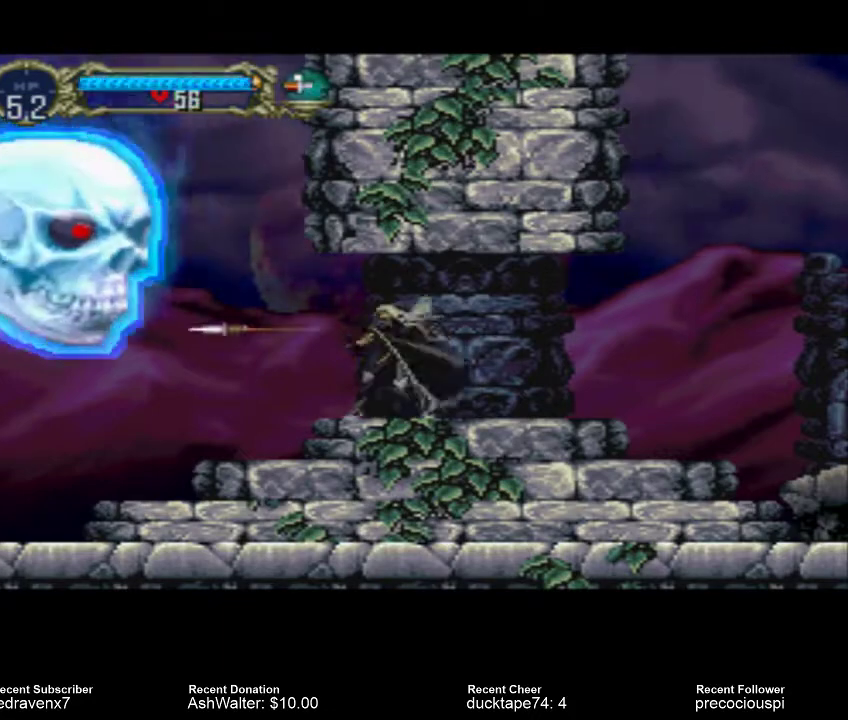
{"dt_ms": 500, "buttons": [], "left_stick": "center", "right_stick": "center", "events": [[67, "SQUARE", "up"], [133, "SQUARE", "down"], [200, "SQUARE", "up"], [400, "SQUARE", "down"], [467, "SQUARE", "up"]]}
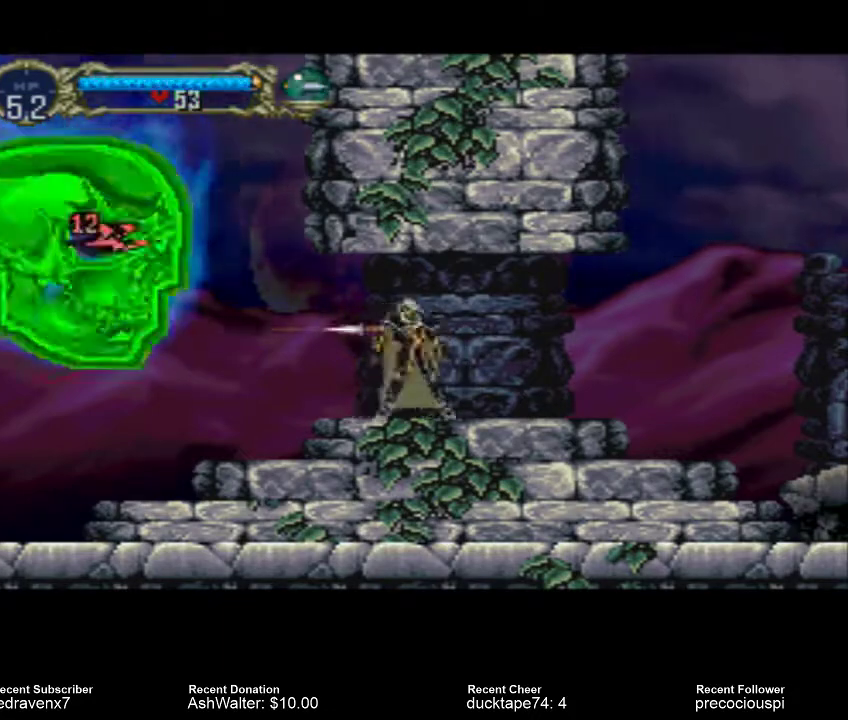
{"dt_ms": 500, "buttons": ["SQUARE"], "left_stick": "center", "right_stick": "center", "events": [[467, "SQUARE", "down"]]}
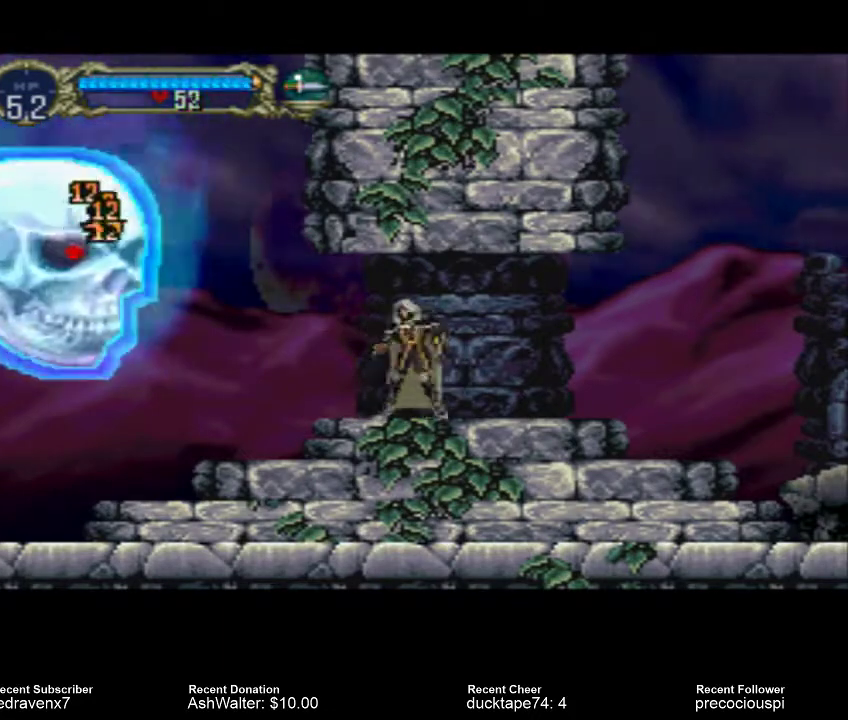
{"dt_ms": 500, "buttons": [], "left_stick": "center", "right_stick": "center", "events": [[67, "SQUARE", "up"], [400, "SQUARE", "down"], [500, "SQUARE", "up"]]}
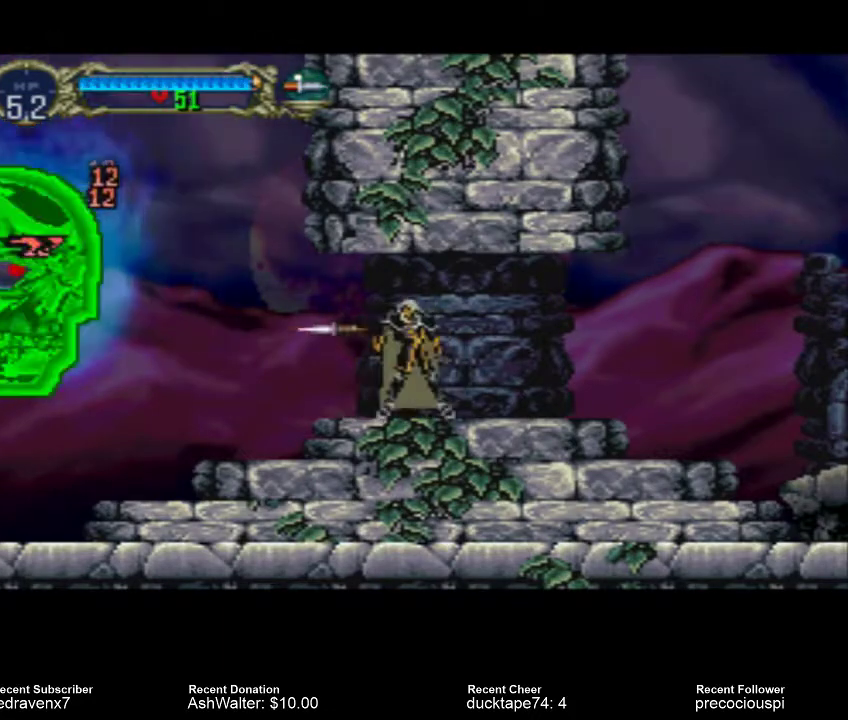
{"dt_ms": 500, "buttons": [], "left_stick": "center", "right_stick": "center", "events": [[367, "SQUARE", "down"], [500, "SQUARE", "up"]]}
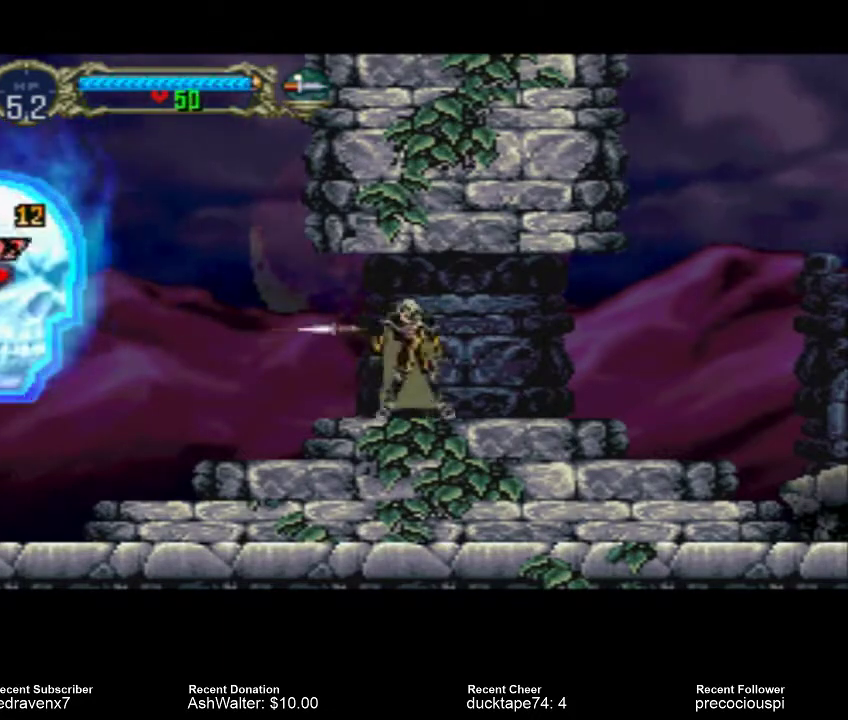
{"dt_ms": 500, "buttons": [], "left_stick": "center", "right_stick": "center", "events": []}
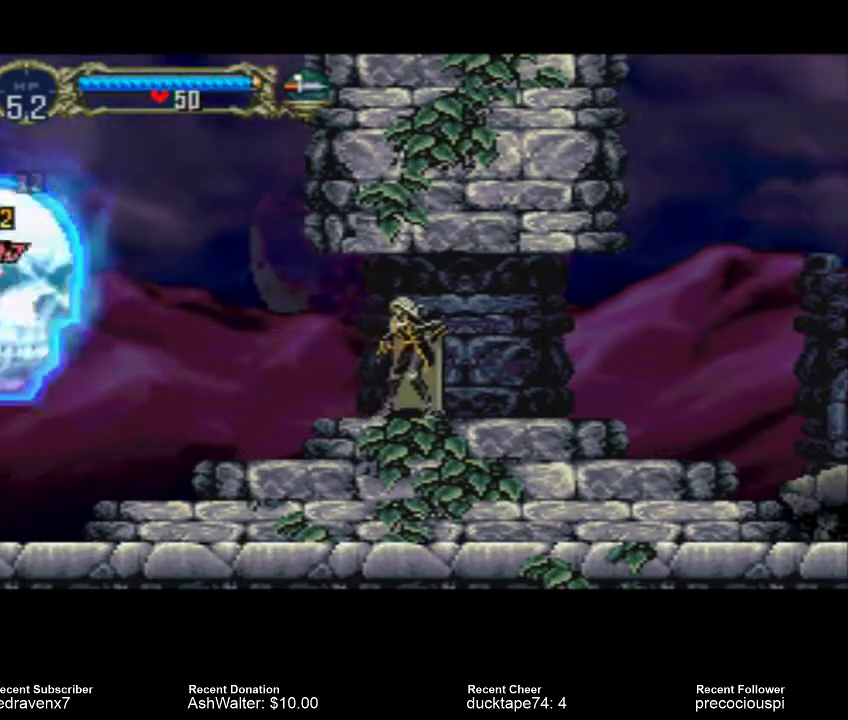
{"dt_ms": 500, "buttons": [], "left_stick": "center", "right_stick": "center", "events": [[167, "SQUARE", "down"], [233, "SQUARE", "up"]]}